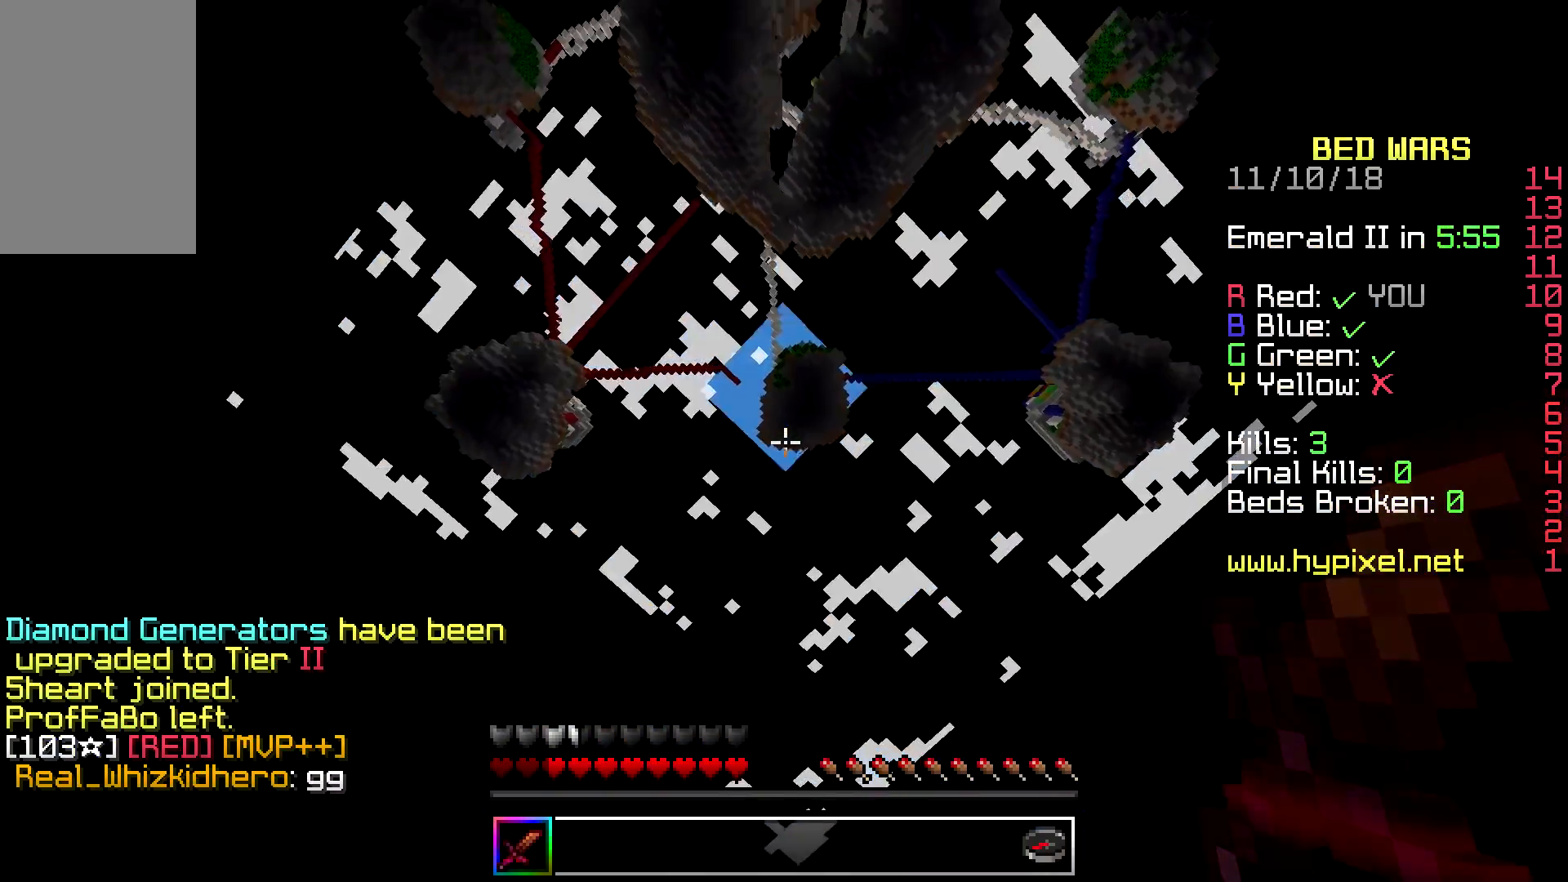
Gameplay with keyboard and mouse; each line is a JSON object with the keys and mouse buttons held at the frame after it. "events" lists presses ("down") and releases ("up") of "a", "d", "s", "space", "w", "mouse_left" and "mouse_right" between this image and that frame as [ms after this image, input, new state], when the widget could be followed in between. "mouse_left", "mouse_right" = the "left", "right" buttons of the "mouse" list. No other keys are recorded. Fast repeated clicks can show as one long hold. Mouse movement is not recorded.
{"keys": [], "mouse": [], "events": []}
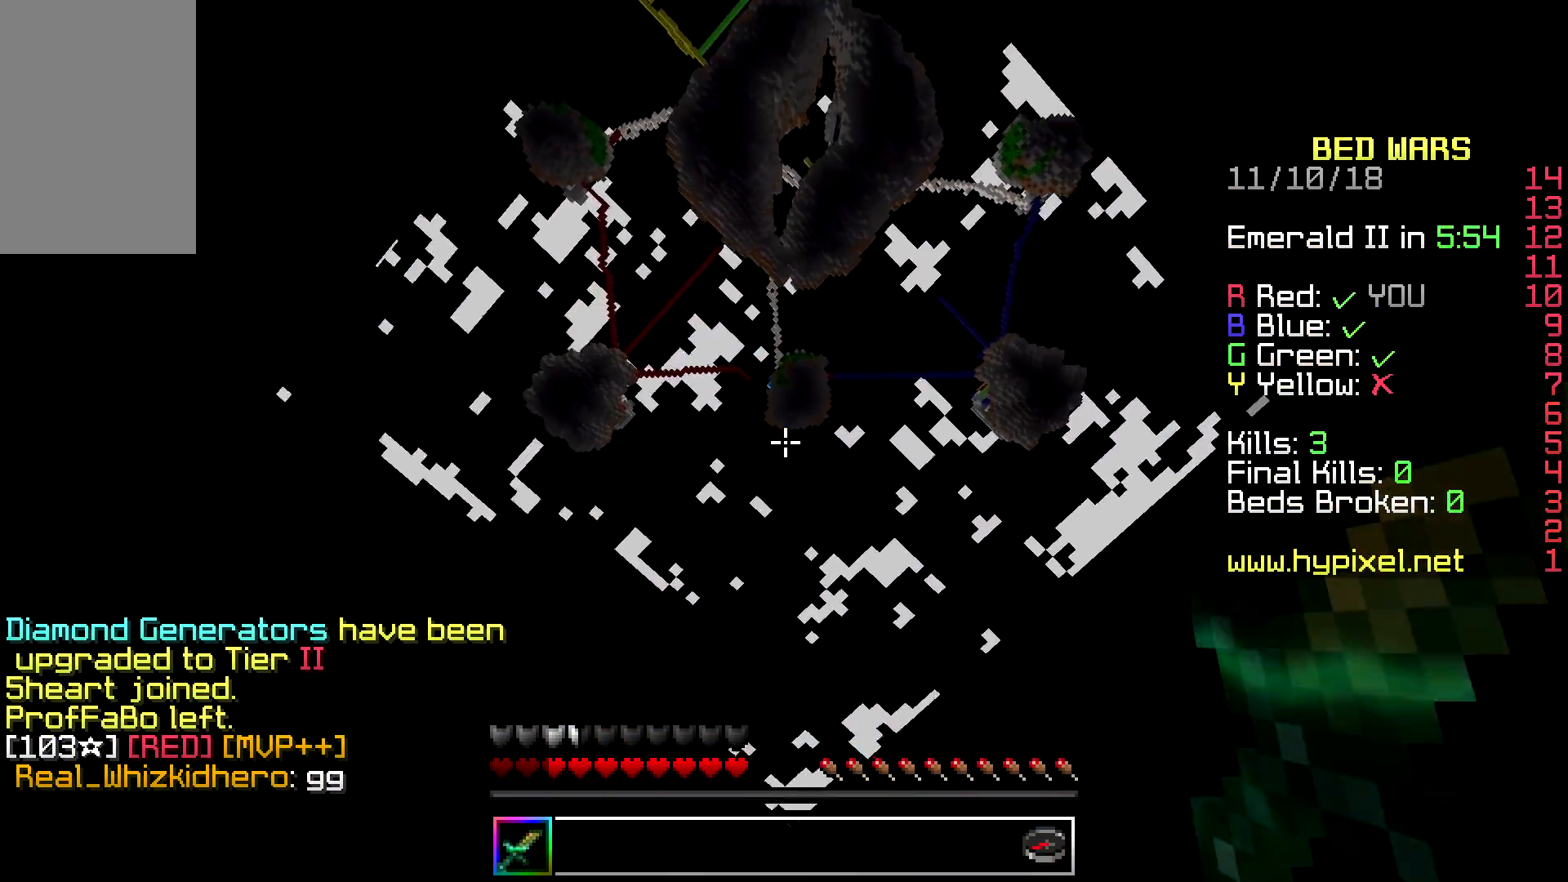
{"keys": [], "mouse": [], "events": []}
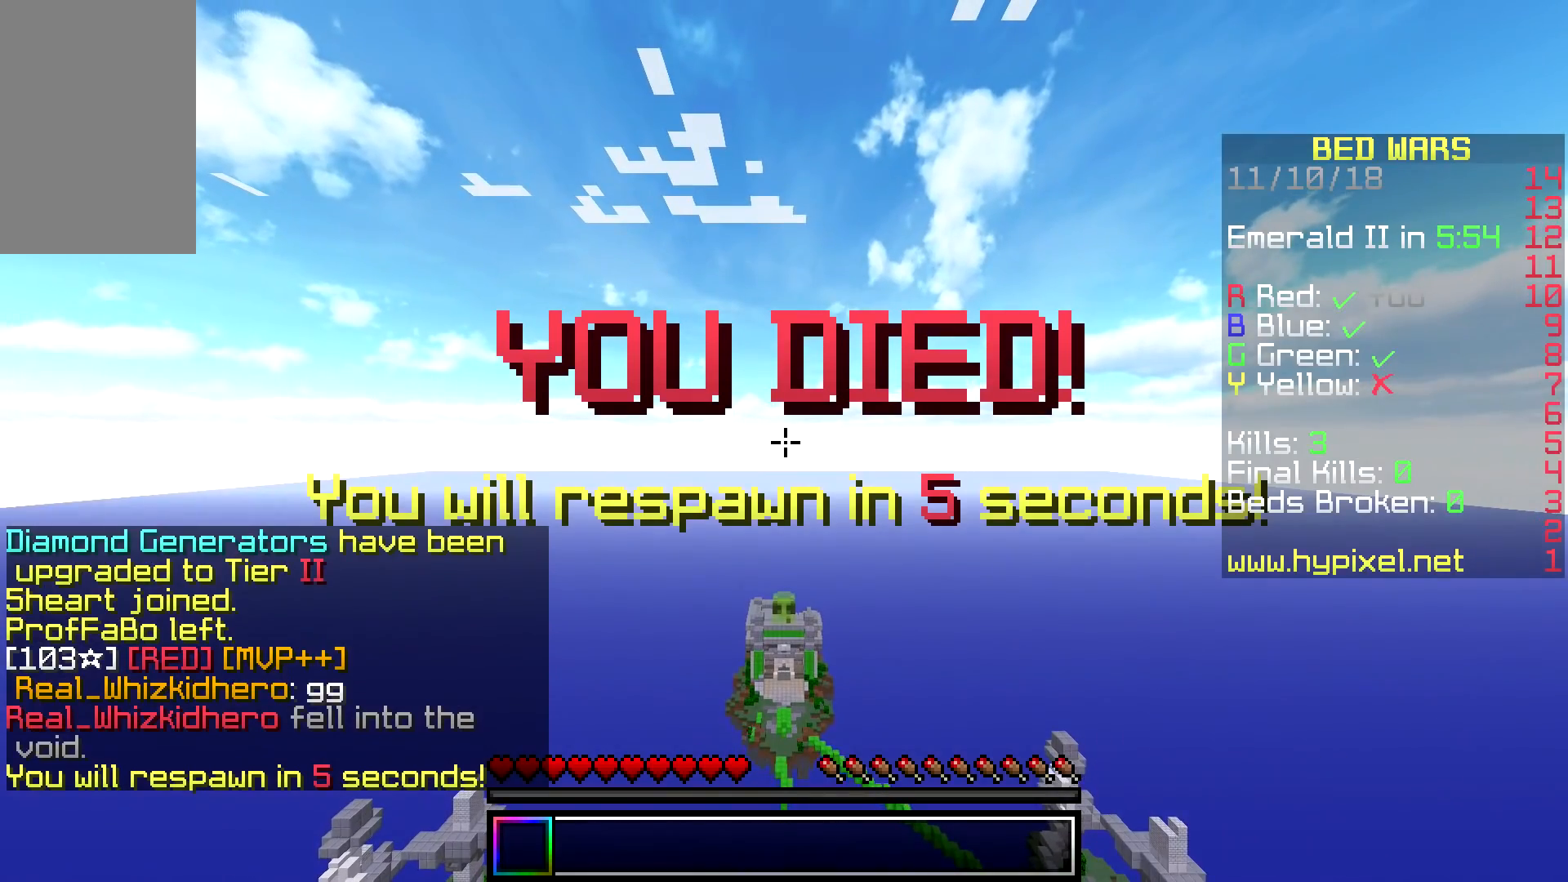
{"keys": [], "mouse": [], "events": []}
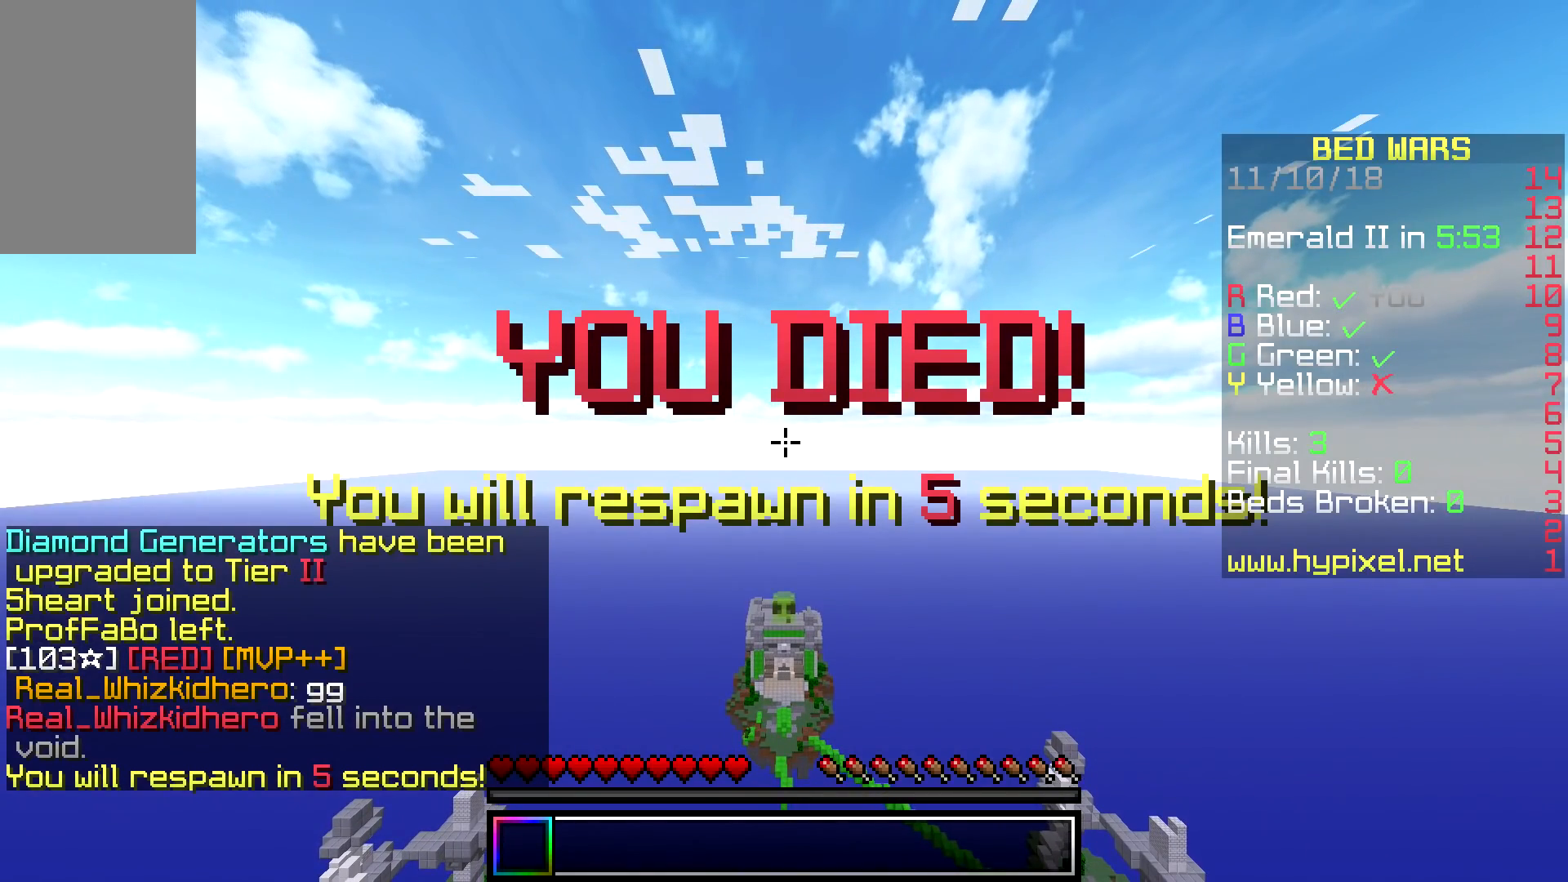
{"keys": [], "mouse": [], "events": []}
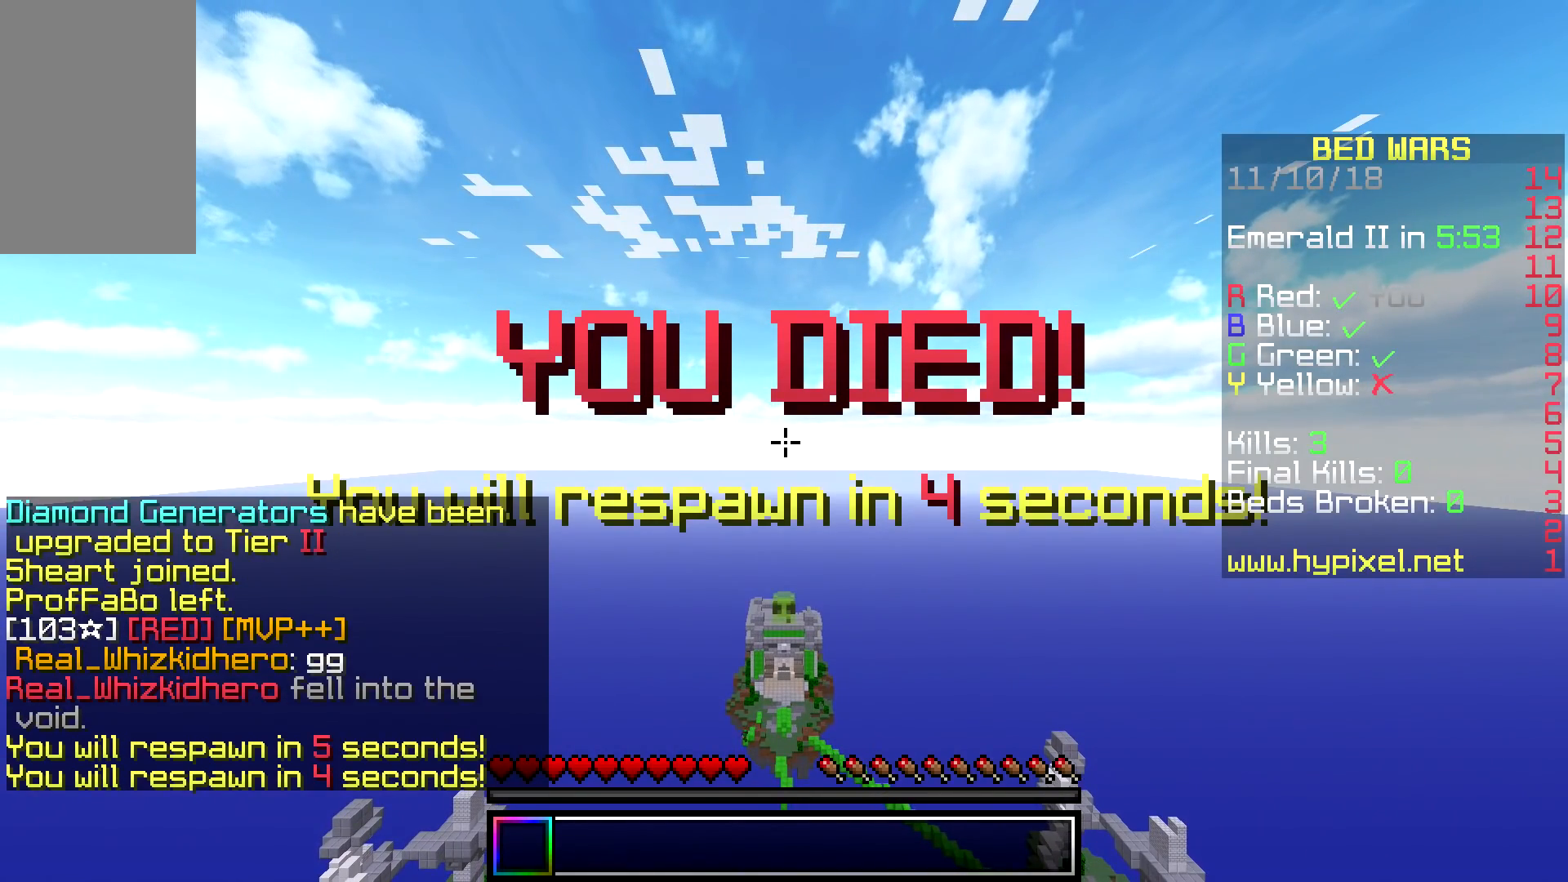
{"keys": [], "mouse": [], "events": []}
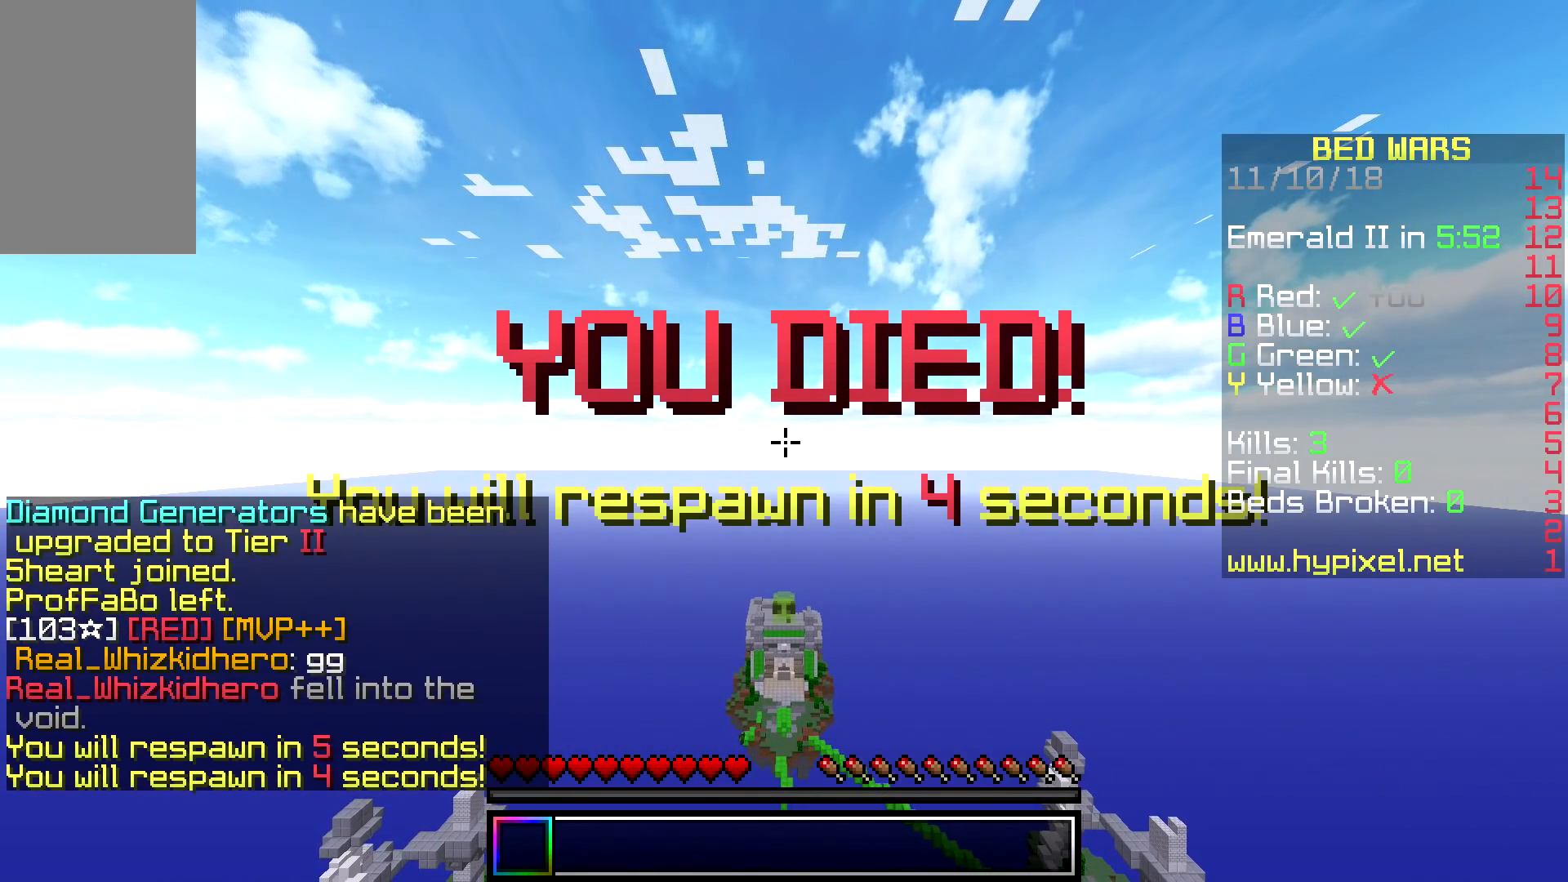
{"keys": [], "mouse": [], "events": []}
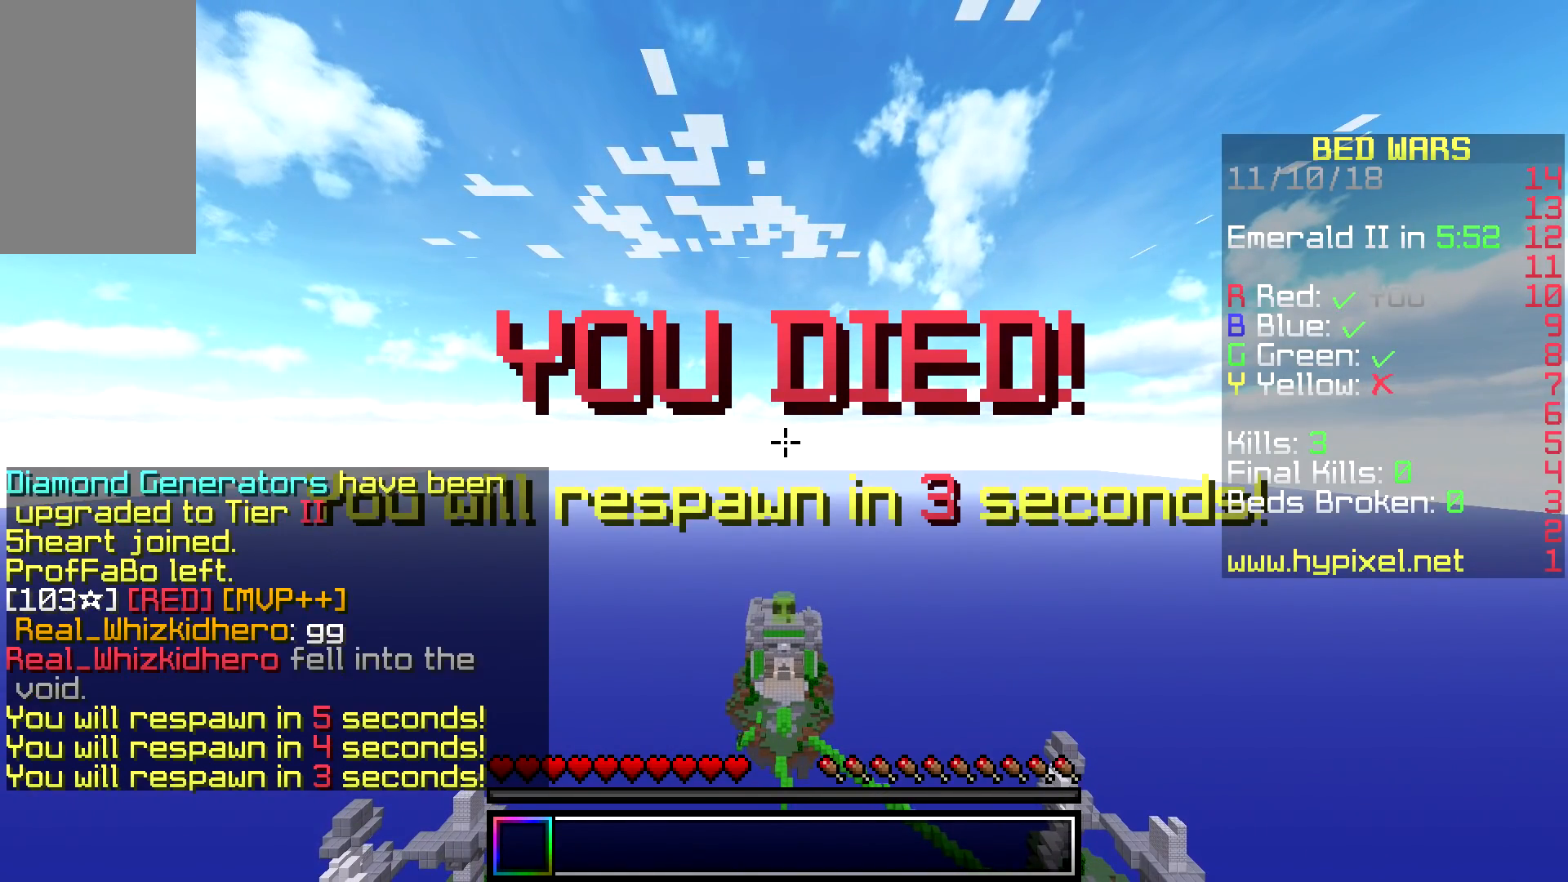
{"keys": [], "mouse": [], "events": [[117, "space", "down"], [250, "space", "up"], [300, "space", "down"], [433, "space", "up"]]}
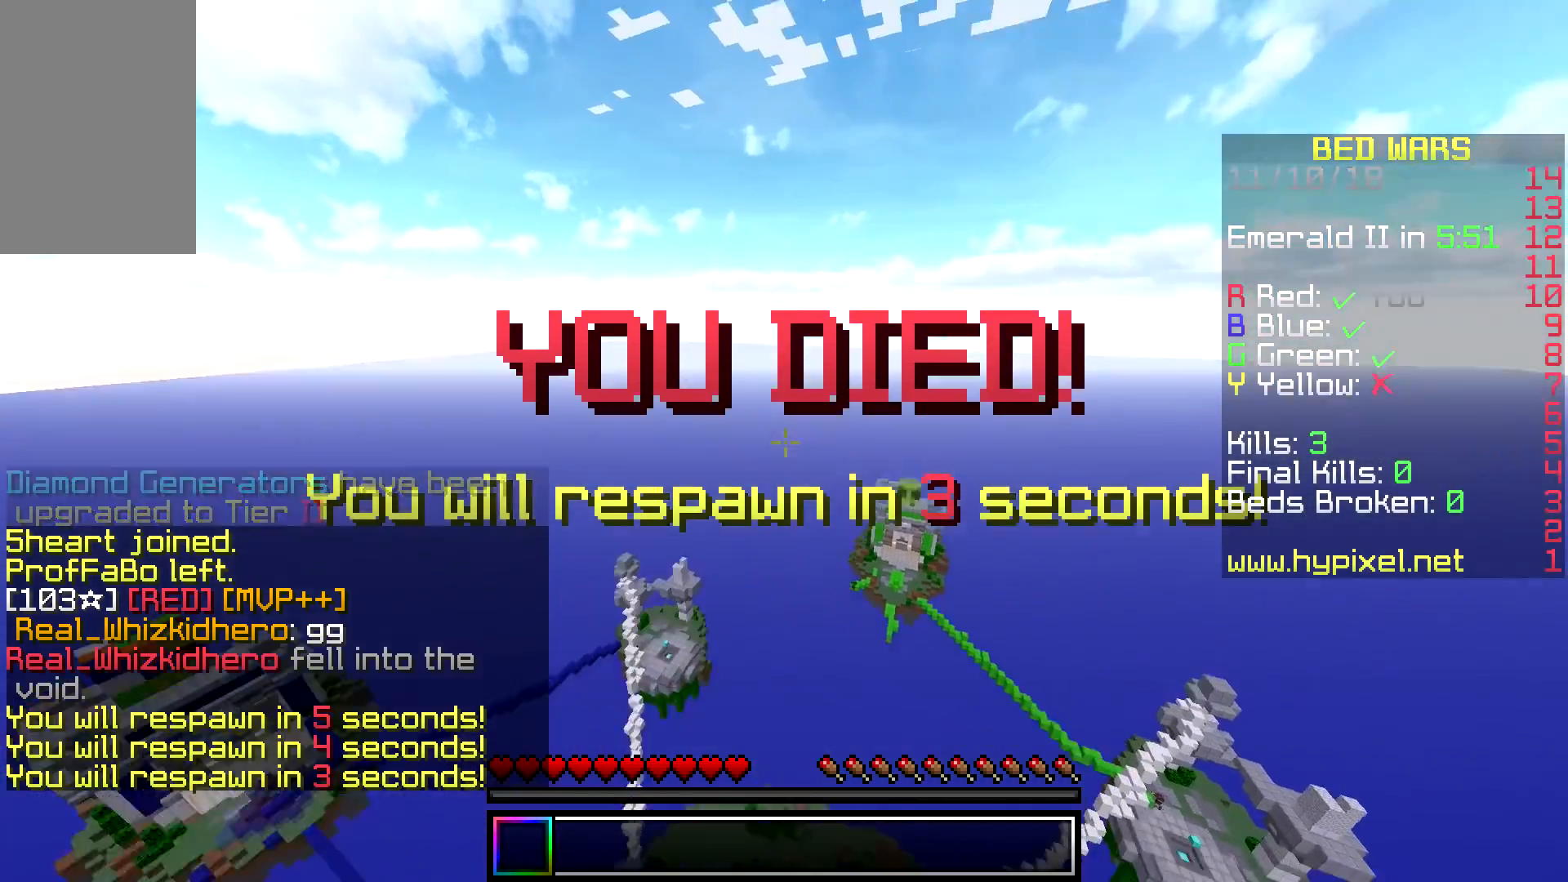
{"keys": [], "mouse": [], "events": []}
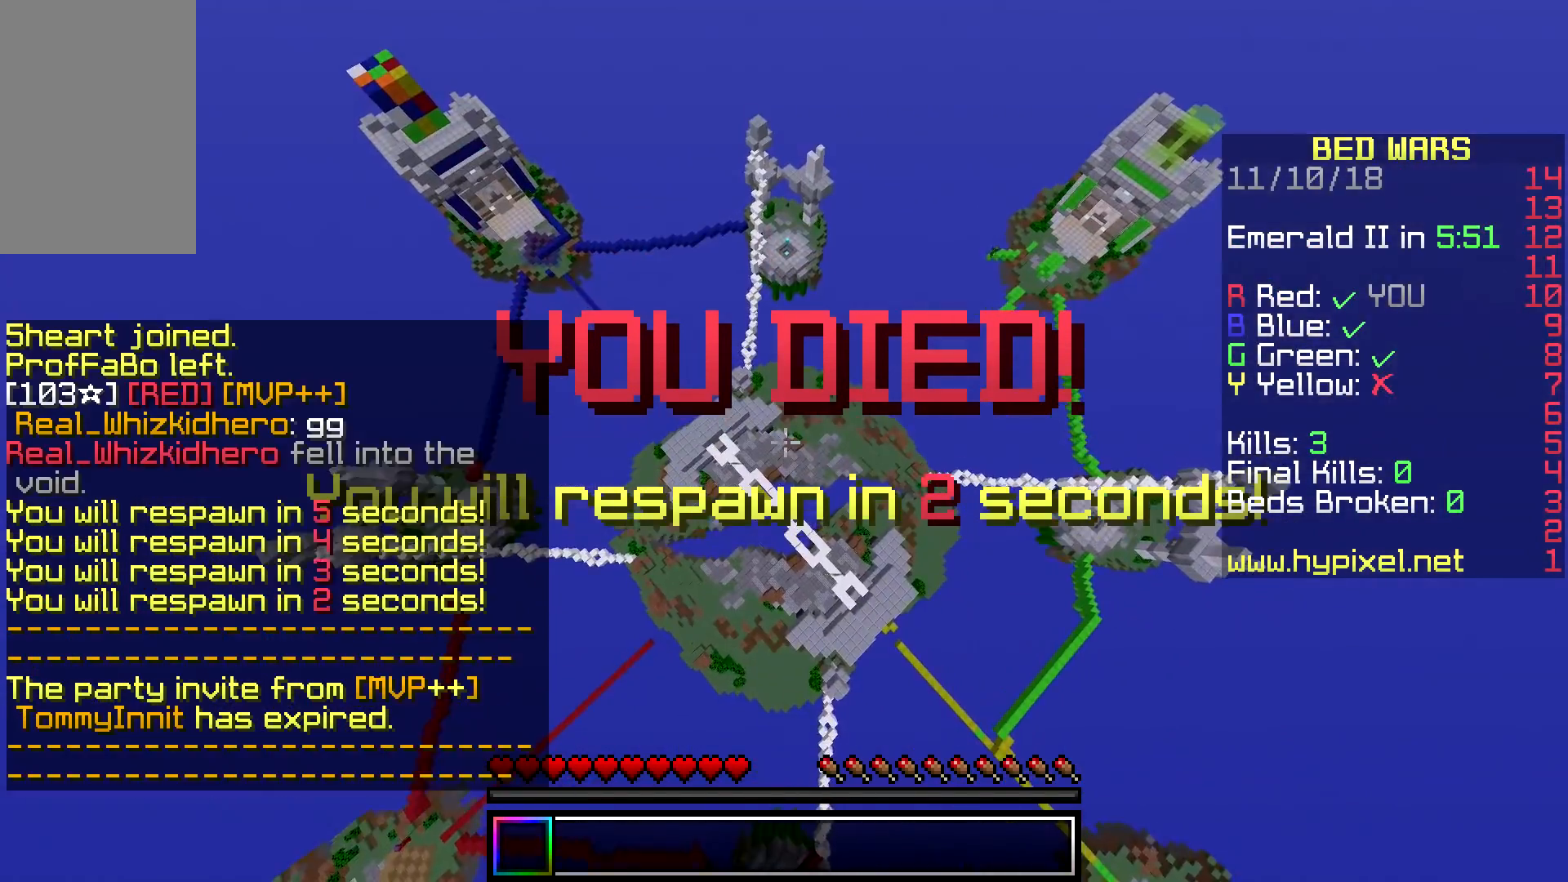
{"keys": [], "mouse": [], "events": []}
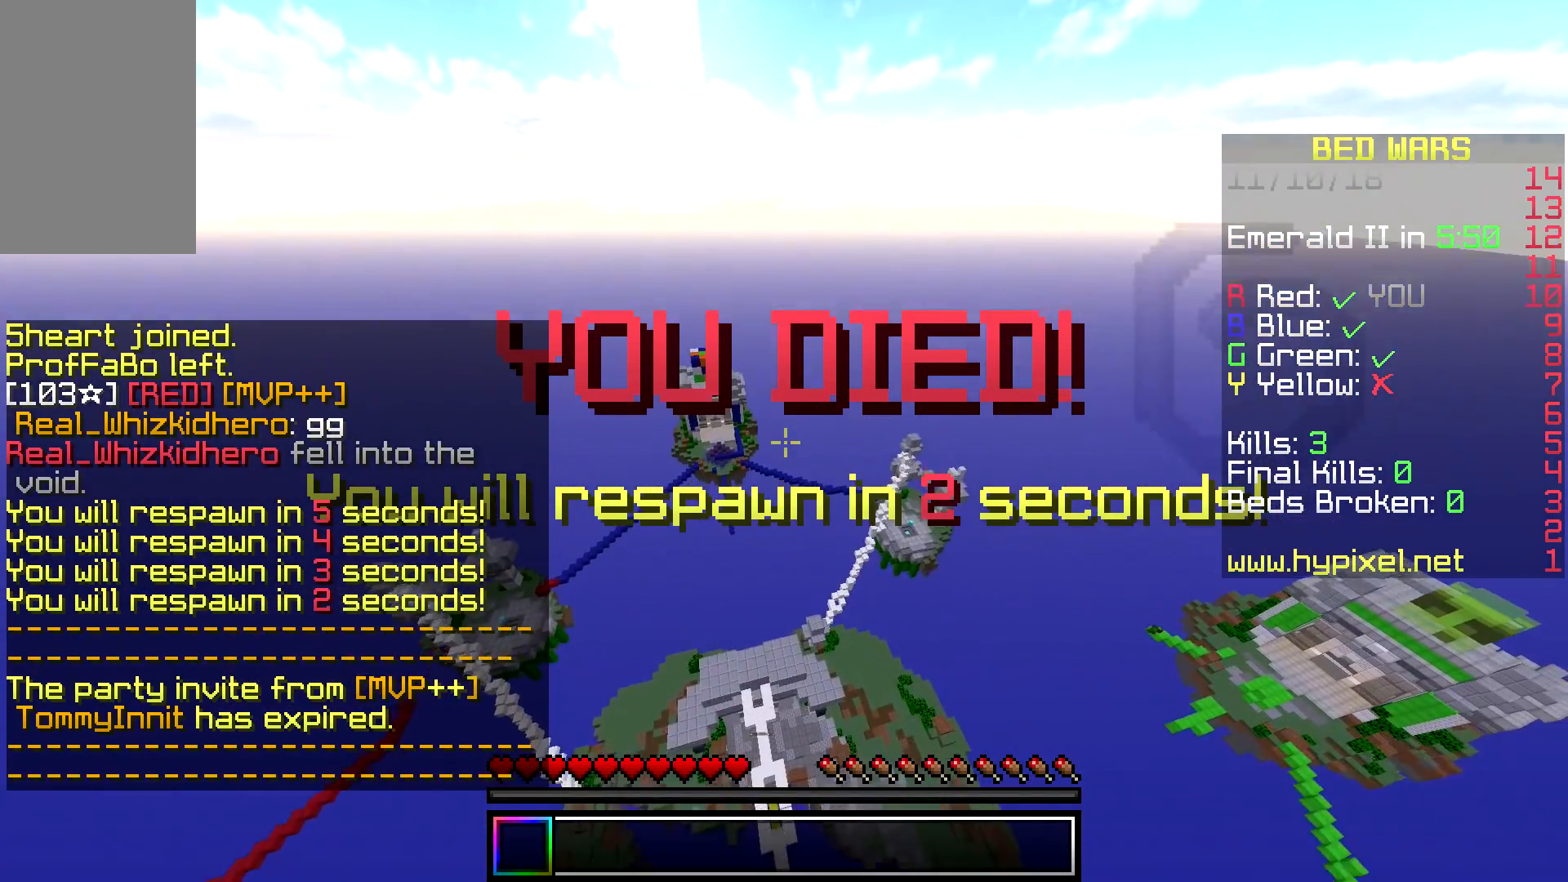
{"keys": [], "mouse": [], "events": []}
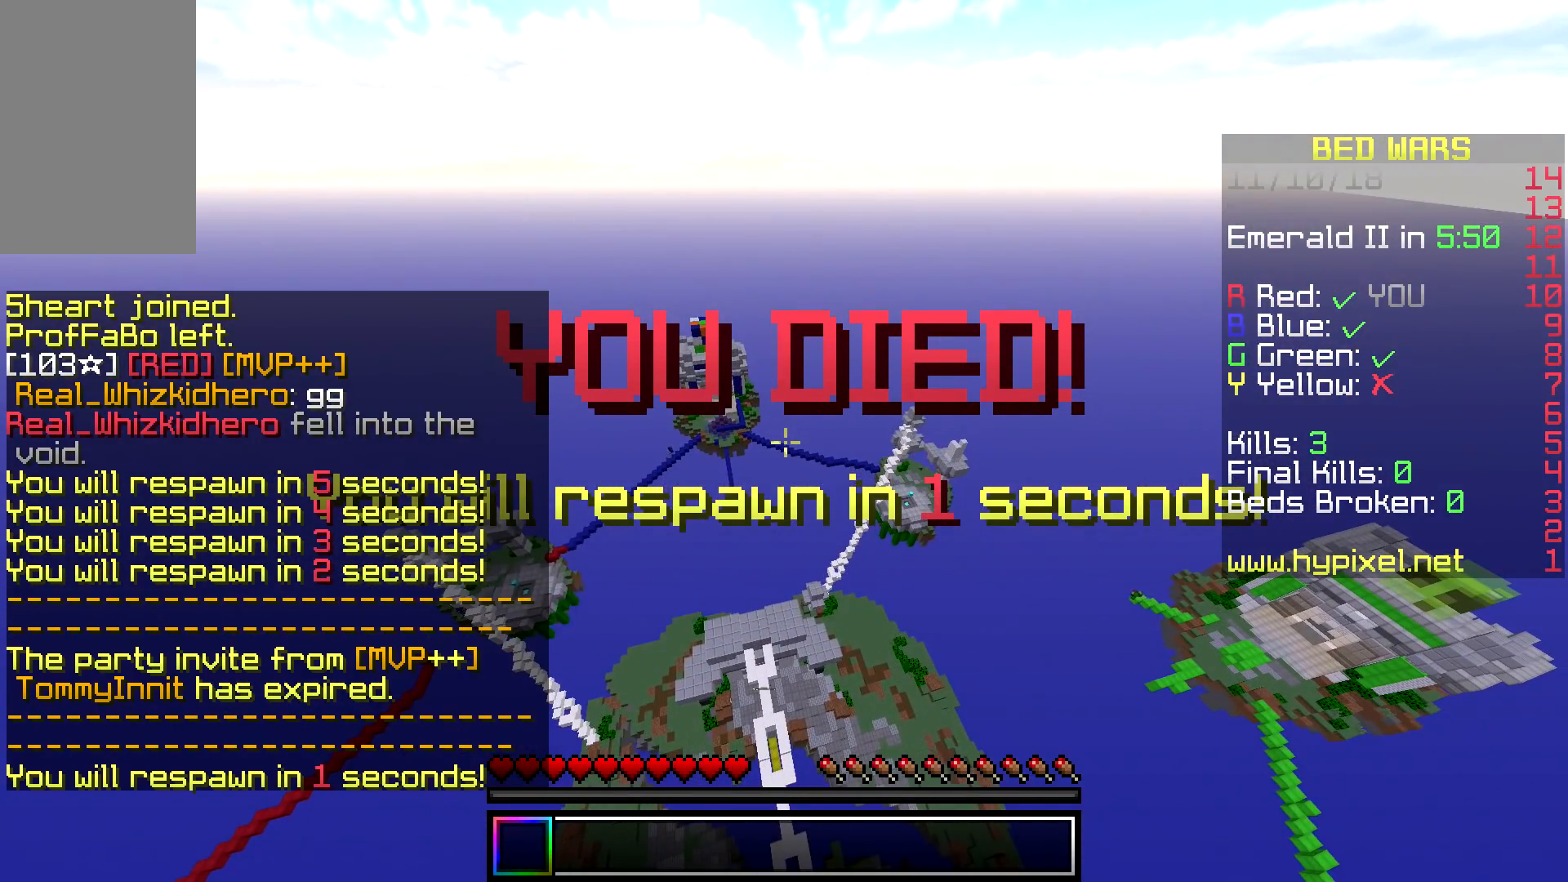
{"keys": [], "mouse": [], "events": []}